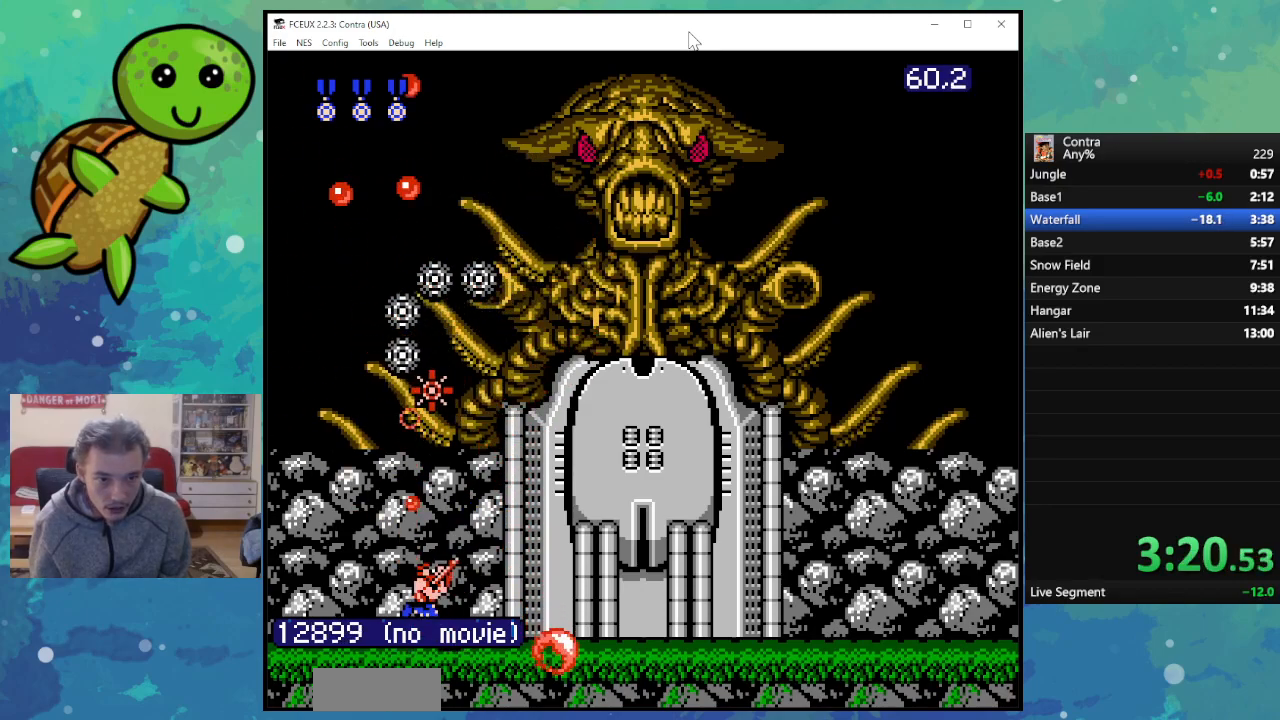
Gameplay with a controller (Nintendo layout); each line is a JSON object with the inputs held at the frame after it. "events" lists button and stick changes between this image and that frame as [ms after this image, input, new state], when the widget could be followed in between. Not read: L3 R3.
{"buttons": ["DPAD_UP", "DPAD_RIGHT"], "events": [[33, "B", "up"], [133, "B", "down"], [217, "B", "up"], [333, "B", "down"], [367, "B", "up"]]}
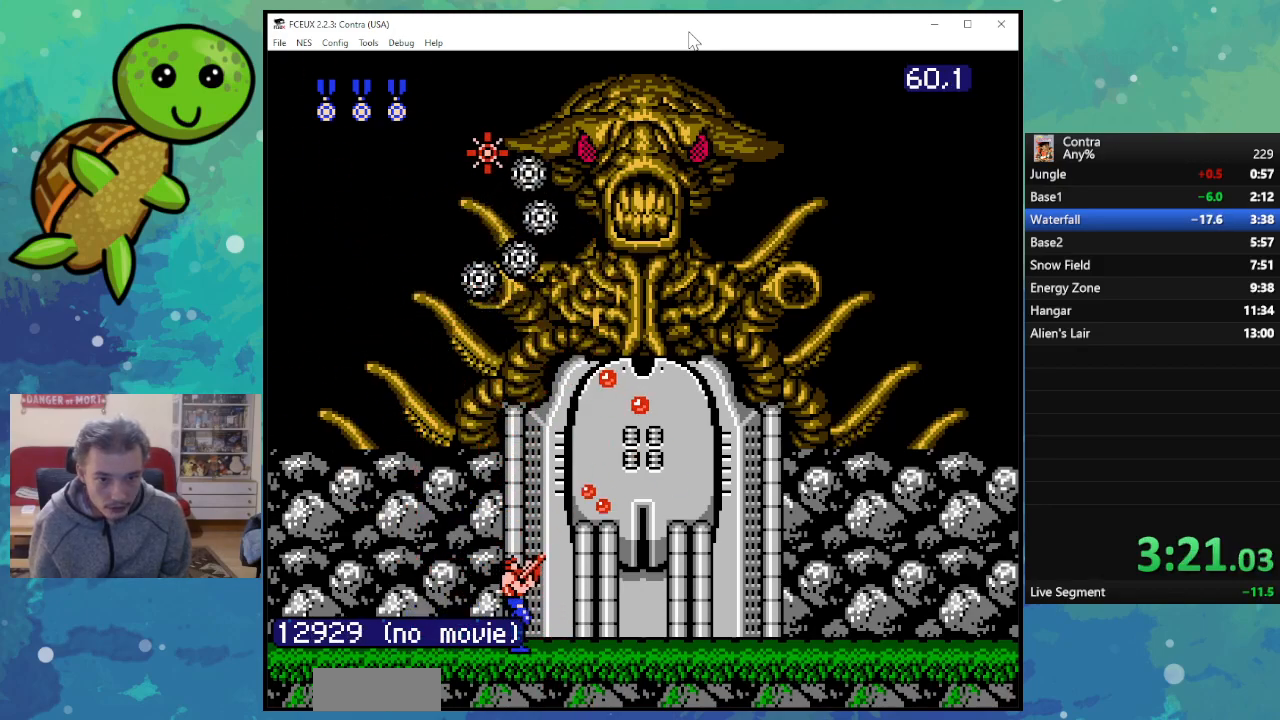
{"buttons": ["B", "DPAD_UP"], "events": [[283, "DPAD_UP", "up"], [367, "DPAD_UP", "down"], [450, "DPAD_RIGHT", "up"], [467, "B", "down"]]}
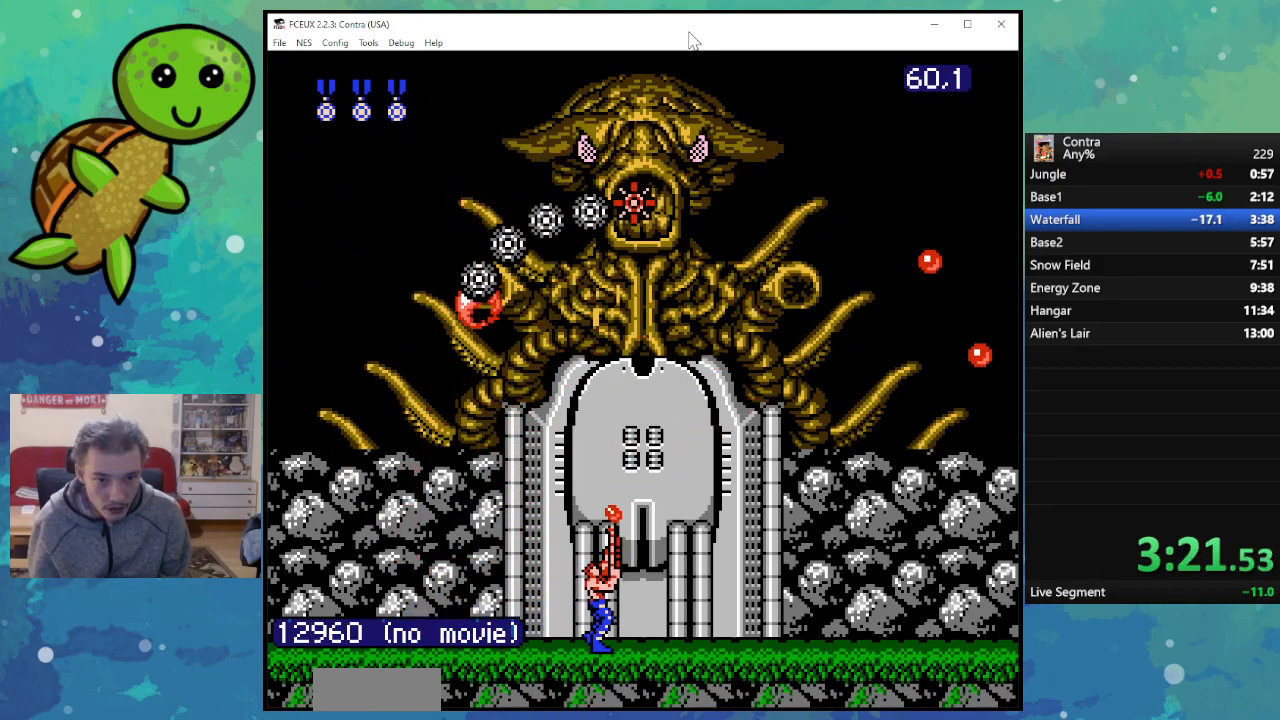
{"buttons": ["B", "DPAD_UP"], "events": [[33, "B", "up"], [133, "B", "down"], [200, "B", "up"], [300, "B", "down"], [367, "B", "up"], [467, "B", "down"]]}
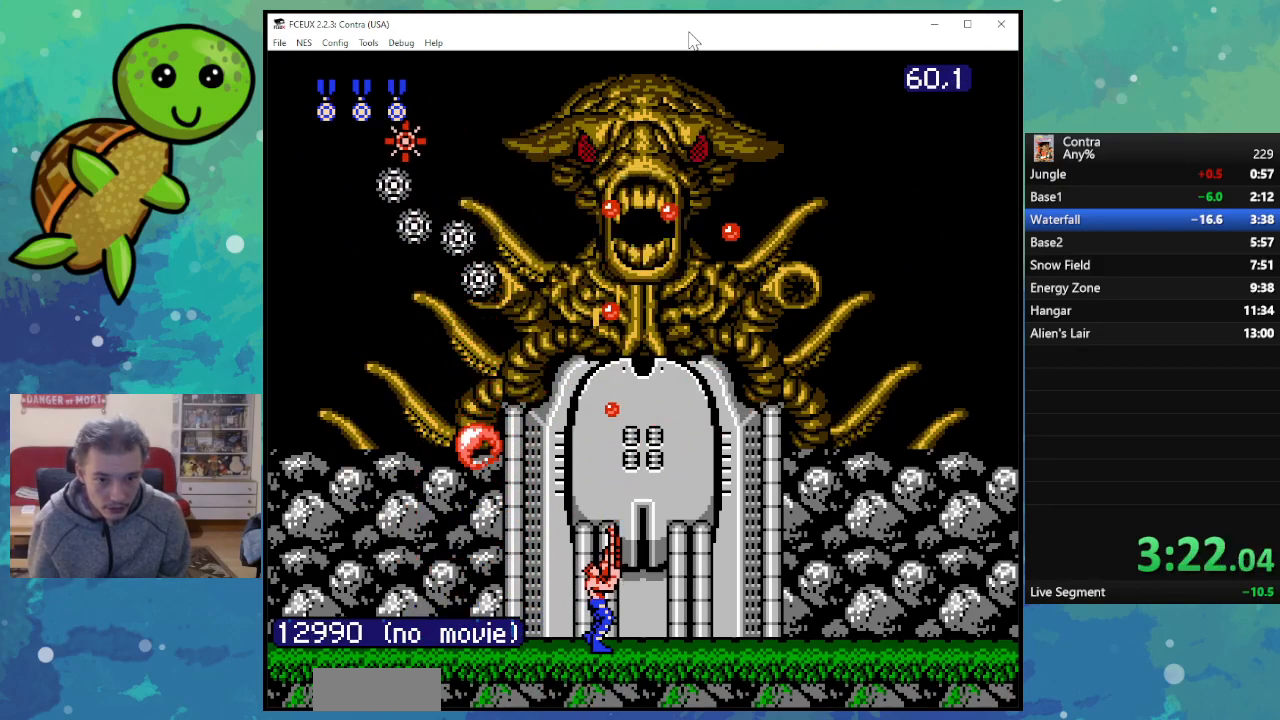
{"buttons": ["B", "DPAD_UP"], "events": [[33, "B", "up"], [117, "B", "down"], [183, "B", "up"], [283, "B", "down"], [350, "B", "up"], [450, "B", "down"]]}
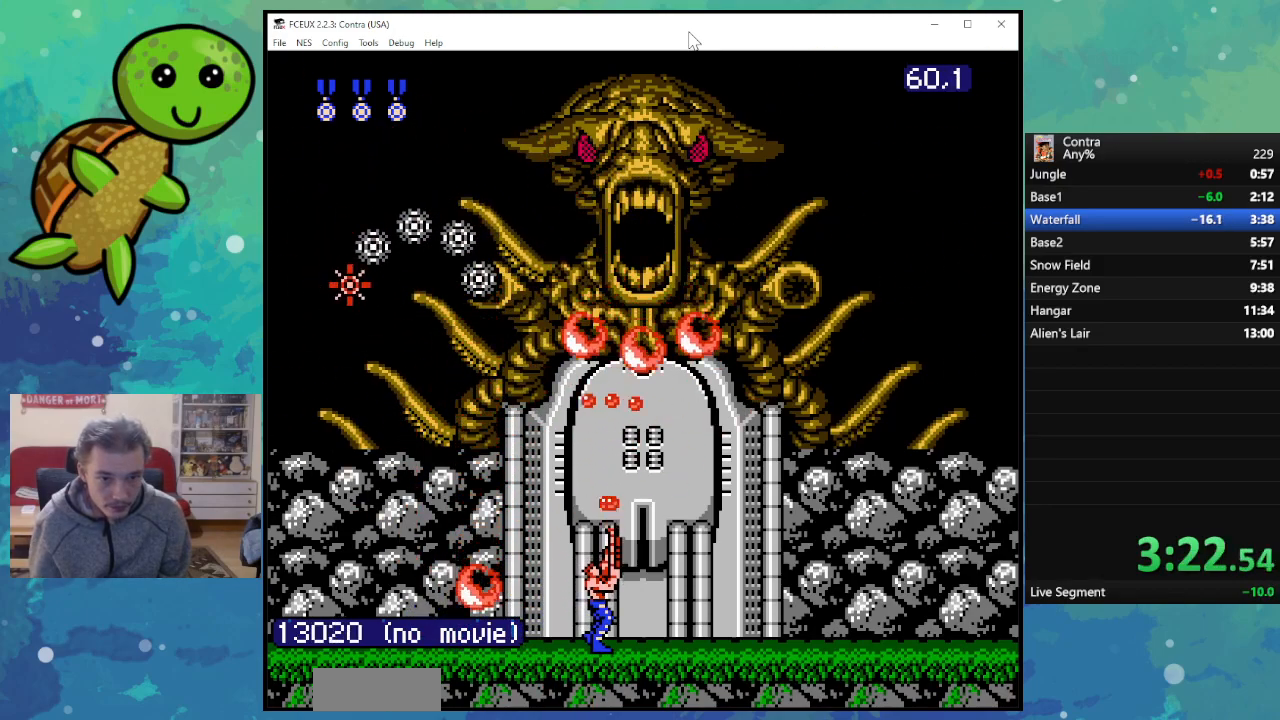
{"buttons": ["DPAD_UP"], "events": [[17, "B", "up"], [100, "B", "down"], [167, "B", "up"], [267, "B", "down"], [333, "B", "up"], [417, "B", "down"], [483, "B", "up"]]}
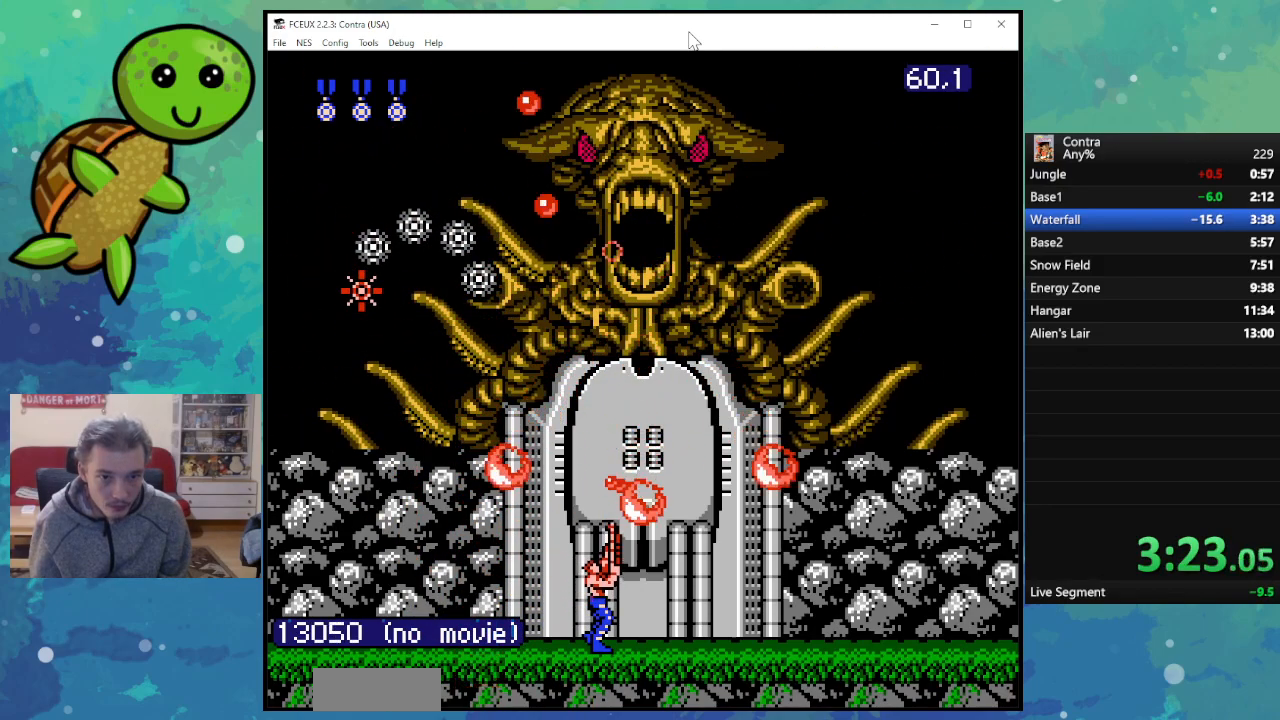
{"buttons": ["DPAD_UP"], "events": [[83, "B", "down"], [117, "B", "up"], [217, "B", "down"], [267, "B", "up"], [383, "B", "down"], [433, "B", "up"]]}
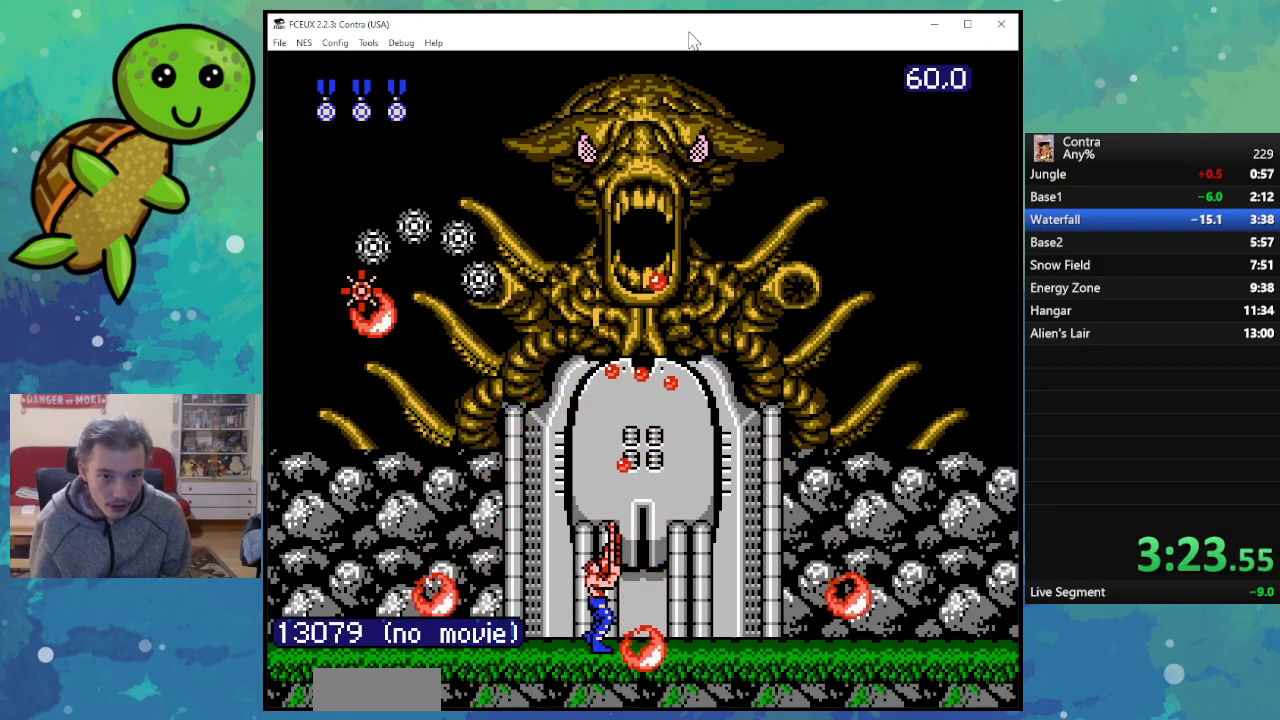
{"buttons": ["B", "DPAD_UP"], "events": [[17, "B", "down"], [83, "B", "up"], [167, "B", "down"], [267, "B", "up"], [333, "B", "down"], [400, "B", "up"], [483, "B", "down"]]}
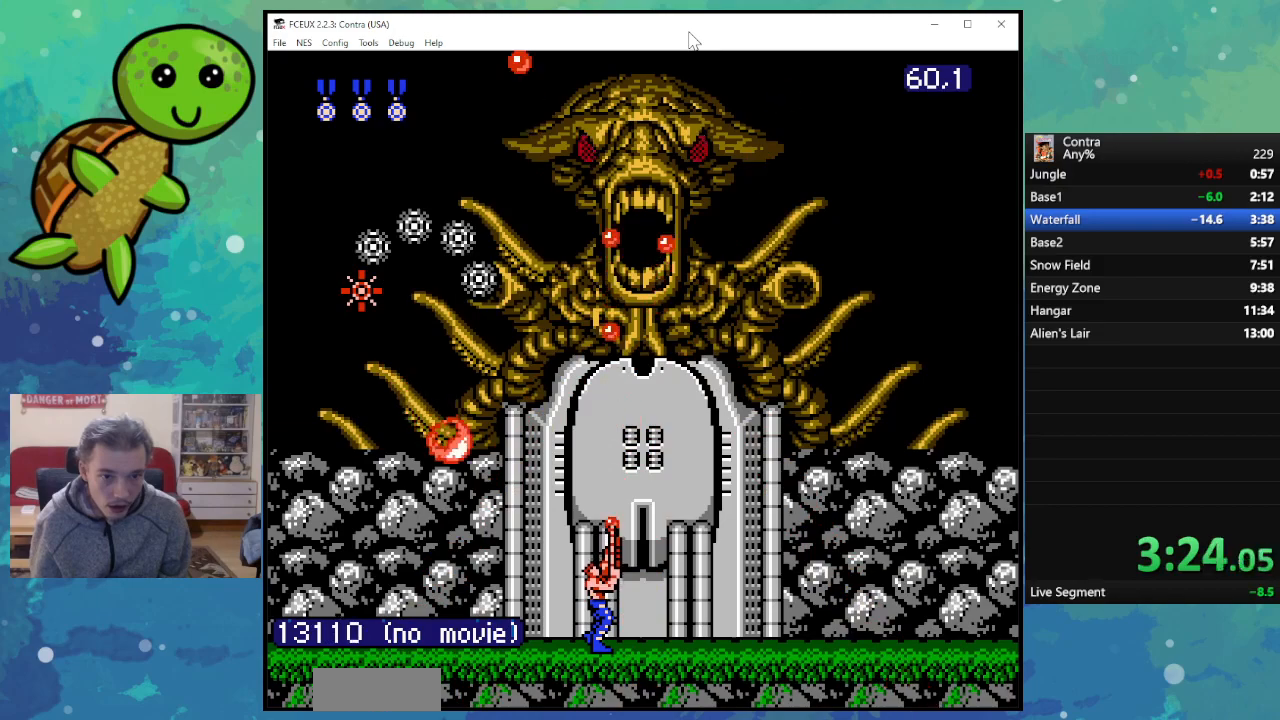
{"buttons": ["B", "DPAD_UP"], "events": [[83, "B", "up"], [183, "B", "down"], [250, "B", "up"], [267, "A", "down"], [433, "A", "up"], [467, "B", "down"]]}
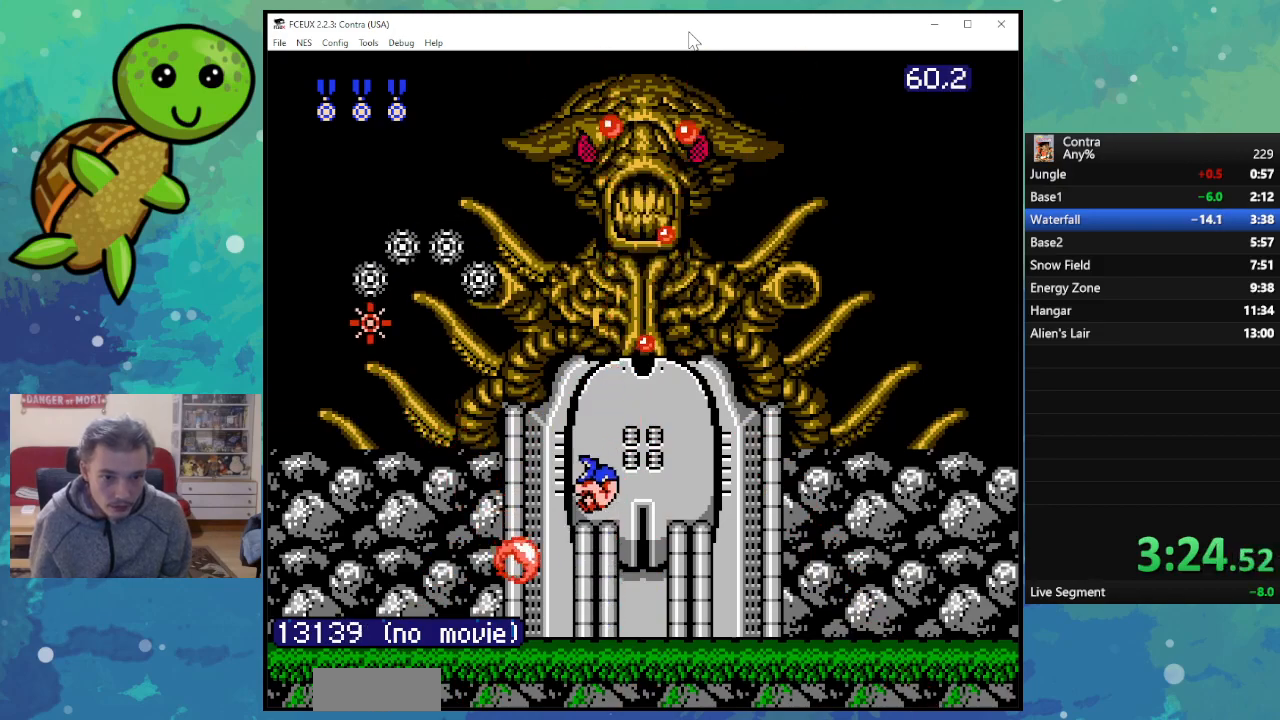
{"buttons": ["B", "DPAD_UP"], "events": [[50, "B", "up"], [133, "B", "down"], [200, "B", "up"], [300, "B", "down"], [383, "B", "up"], [467, "B", "down"]]}
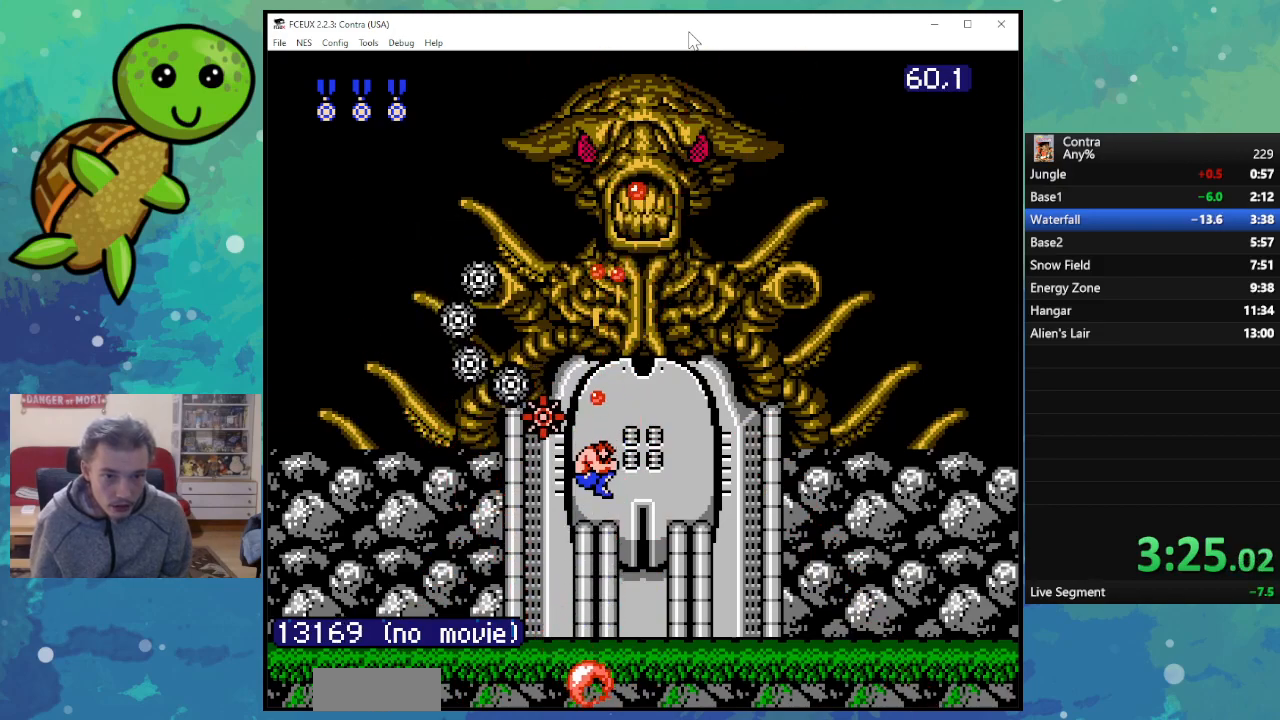
{"buttons": ["B", "DPAD_UP"], "events": [[33, "B", "up"], [133, "B", "down"], [217, "B", "up"], [300, "B", "down"], [383, "B", "up"], [467, "B", "down"]]}
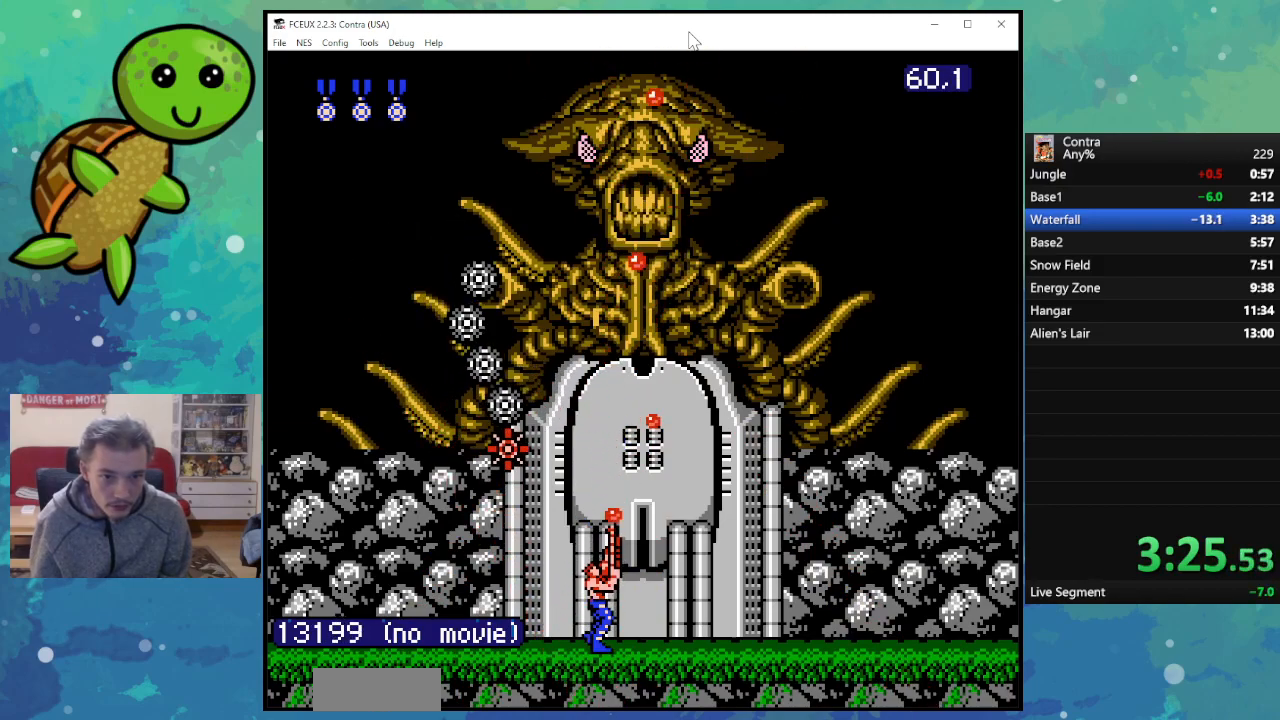
{"buttons": ["B", "DPAD_UP"], "events": [[50, "B", "up"], [150, "B", "down"], [217, "B", "up"], [317, "B", "down"], [383, "B", "up"], [483, "B", "down"]]}
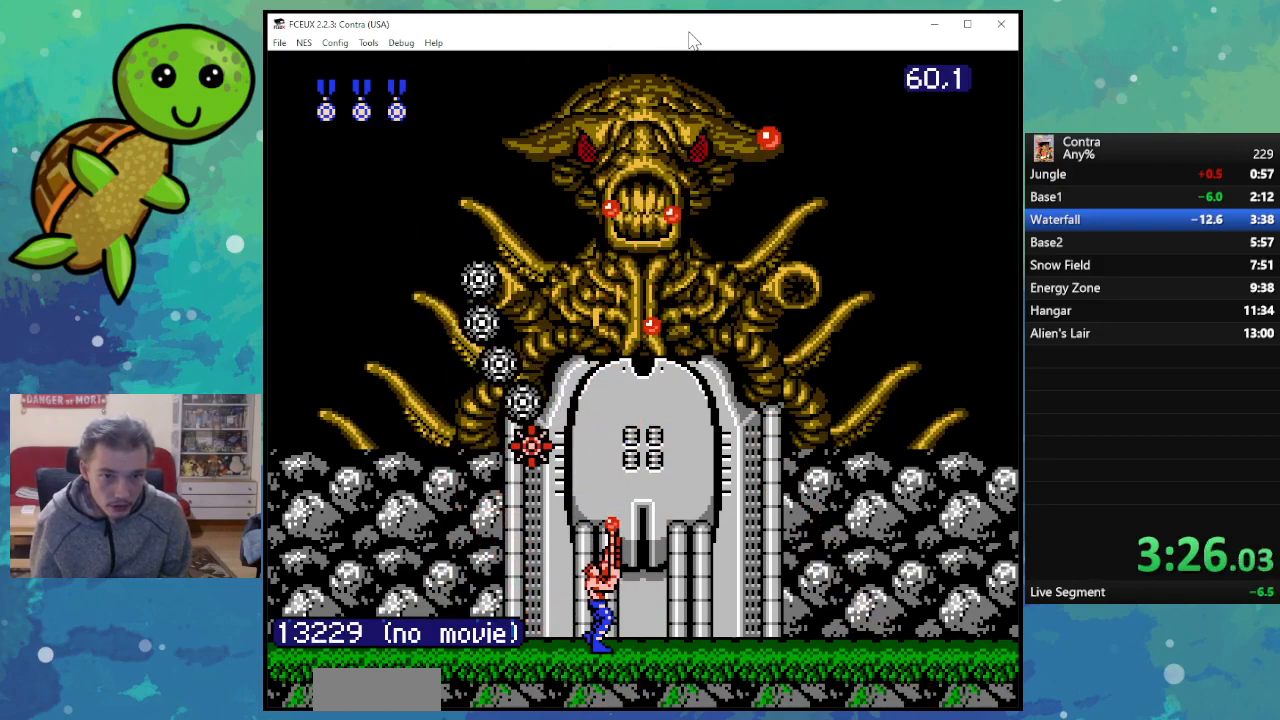
{"buttons": ["B", "DPAD_UP"], "events": [[50, "B", "up"], [133, "B", "down"], [217, "B", "up"], [300, "B", "down"], [383, "B", "up"], [483, "B", "down"]]}
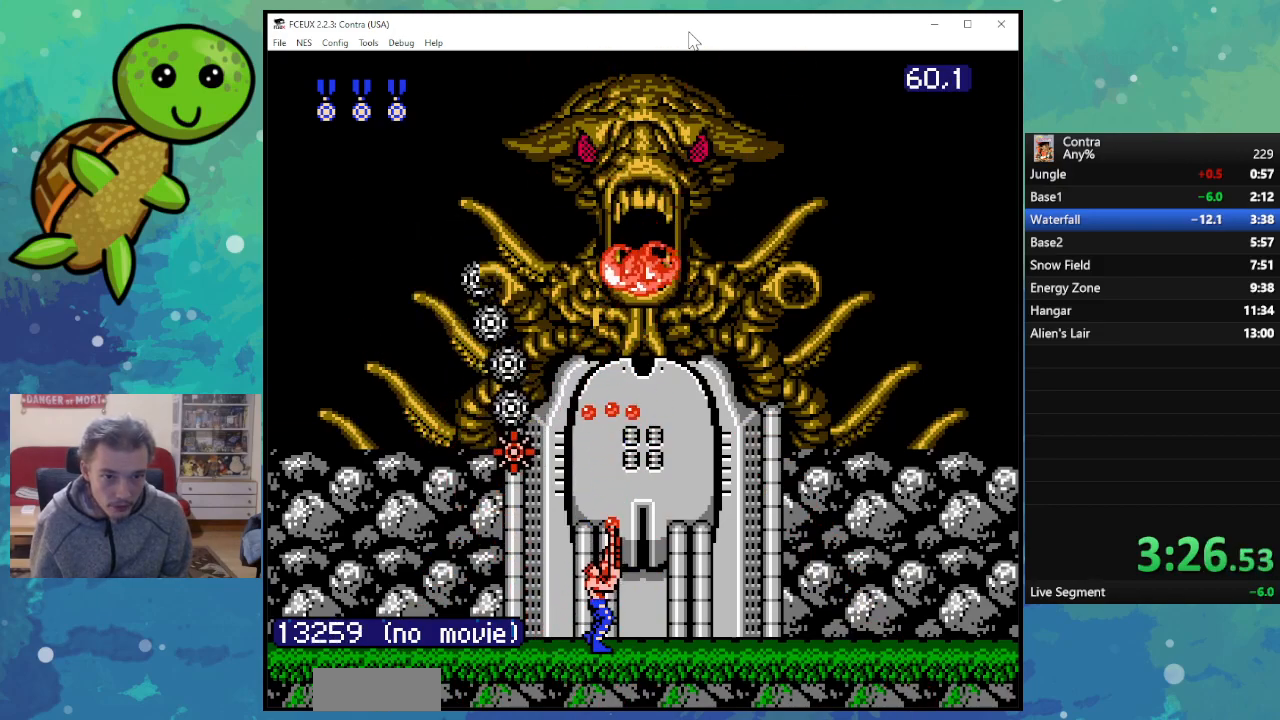
{"buttons": ["B", "DPAD_UP"], "events": [[50, "B", "up"], [150, "B", "down"], [217, "B", "up"], [300, "B", "down"], [367, "B", "up"], [467, "B", "down"]]}
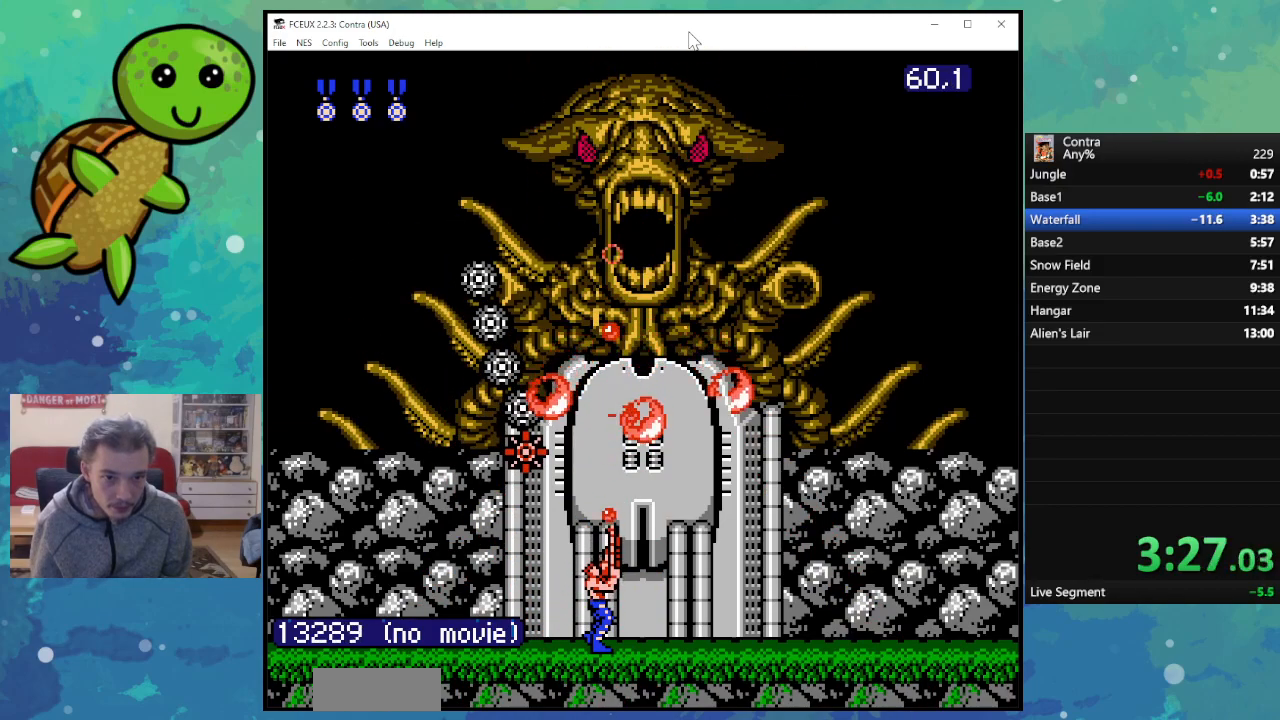
{"buttons": ["DPAD_UP"], "events": [[17, "B", "up"], [117, "B", "down"], [150, "B", "up"], [250, "B", "down"], [317, "B", "up"], [400, "B", "down"], [450, "B", "up"]]}
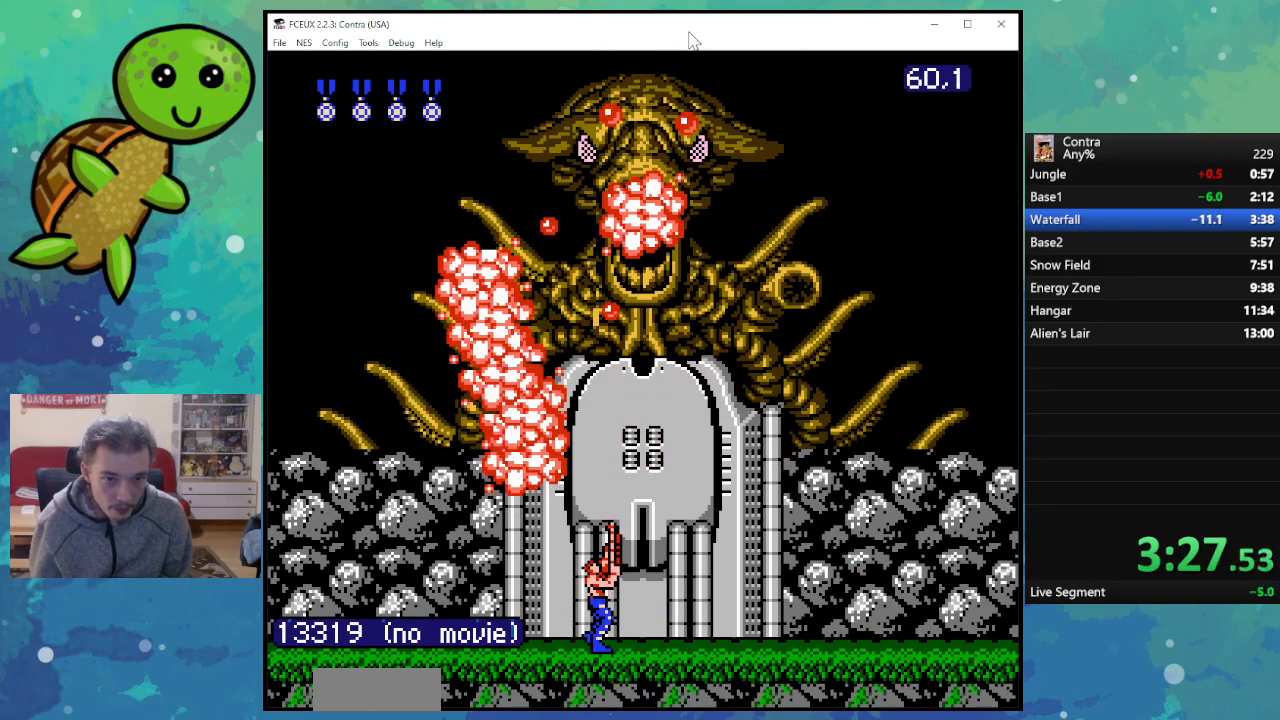
{"buttons": ["DPAD_RIGHT"], "events": [[17, "B", "down"], [133, "B", "up"], [183, "B", "down"], [283, "B", "up"], [350, "DPAD_UP", "up"], [500, "DPAD_RIGHT", "down"]]}
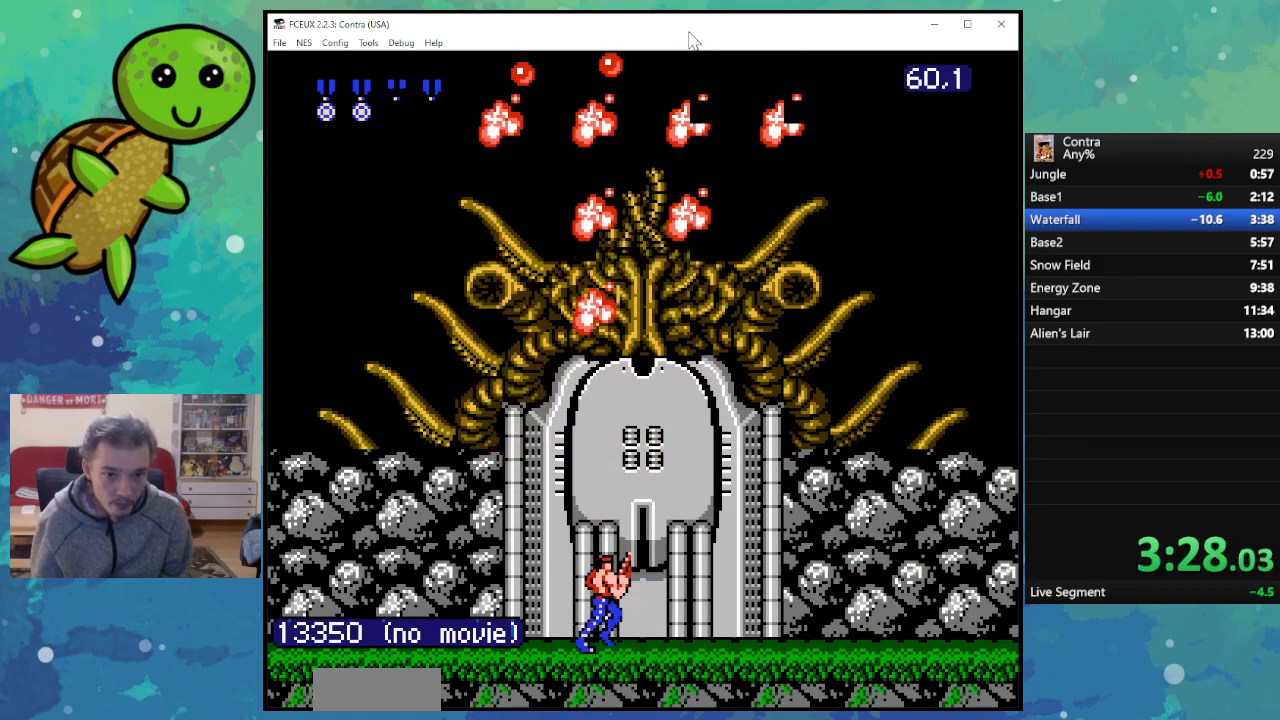
{"buttons": ["DPAD_DOWN"], "events": [[133, "DPAD_RIGHT", "up"], [250, "DPAD_DOWN", "down"]]}
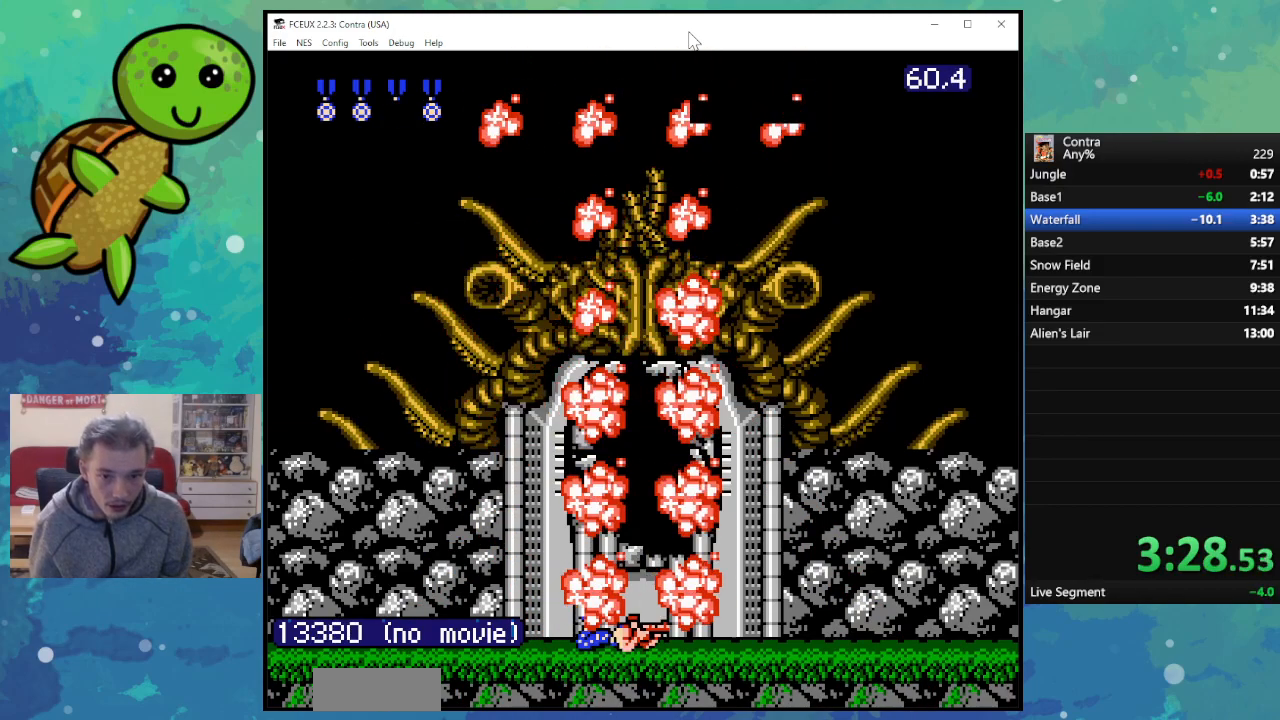
{"buttons": ["DPAD_DOWN"], "events": []}
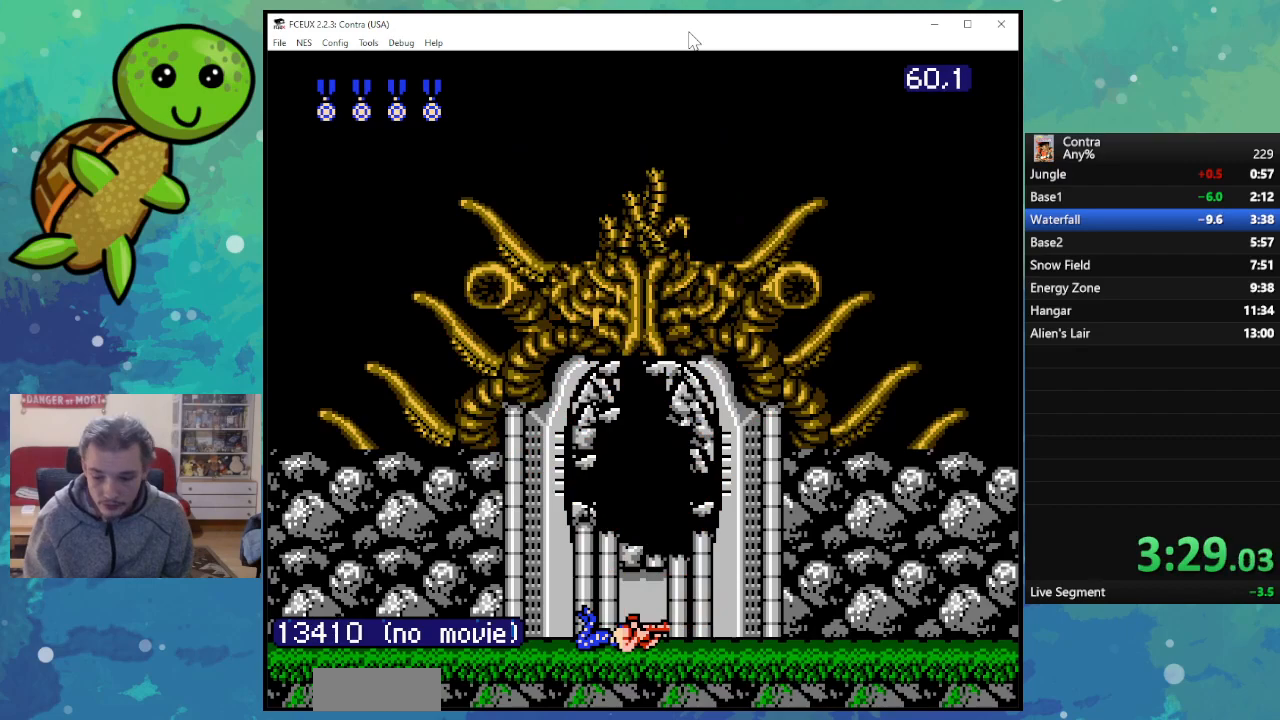
{"buttons": ["DPAD_DOWN"], "events": []}
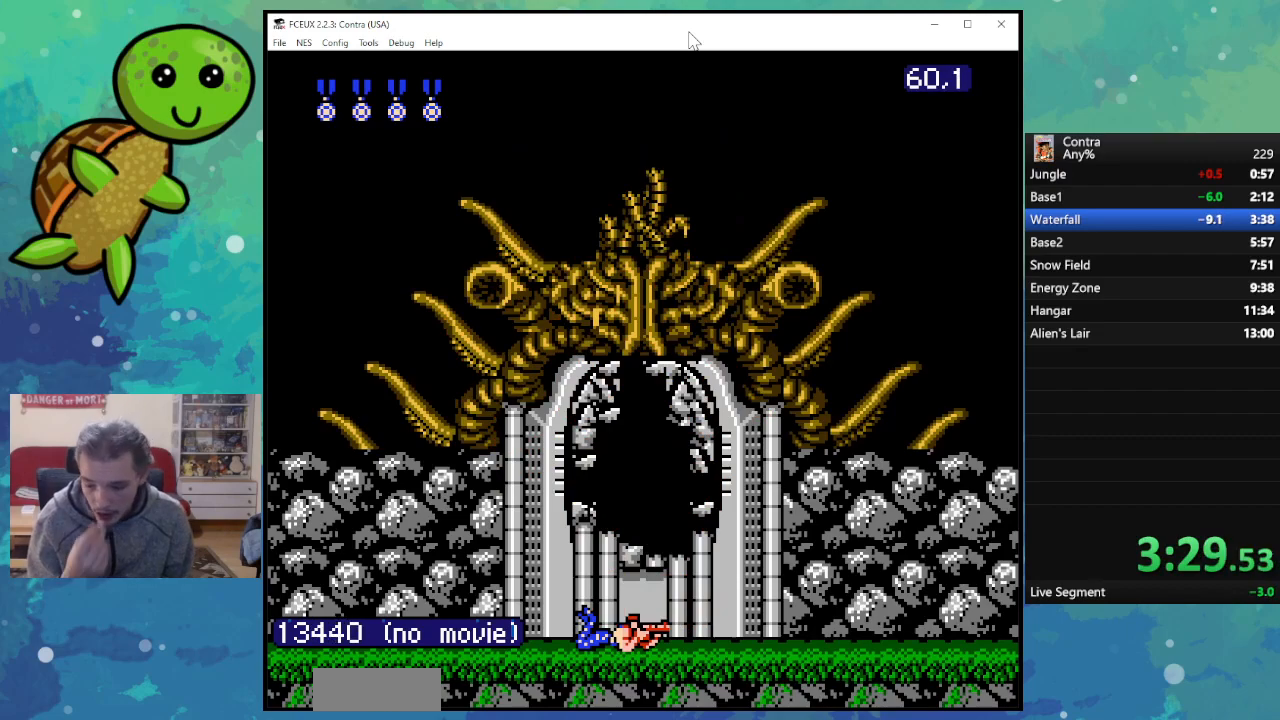
{"buttons": ["DPAD_DOWN"], "events": []}
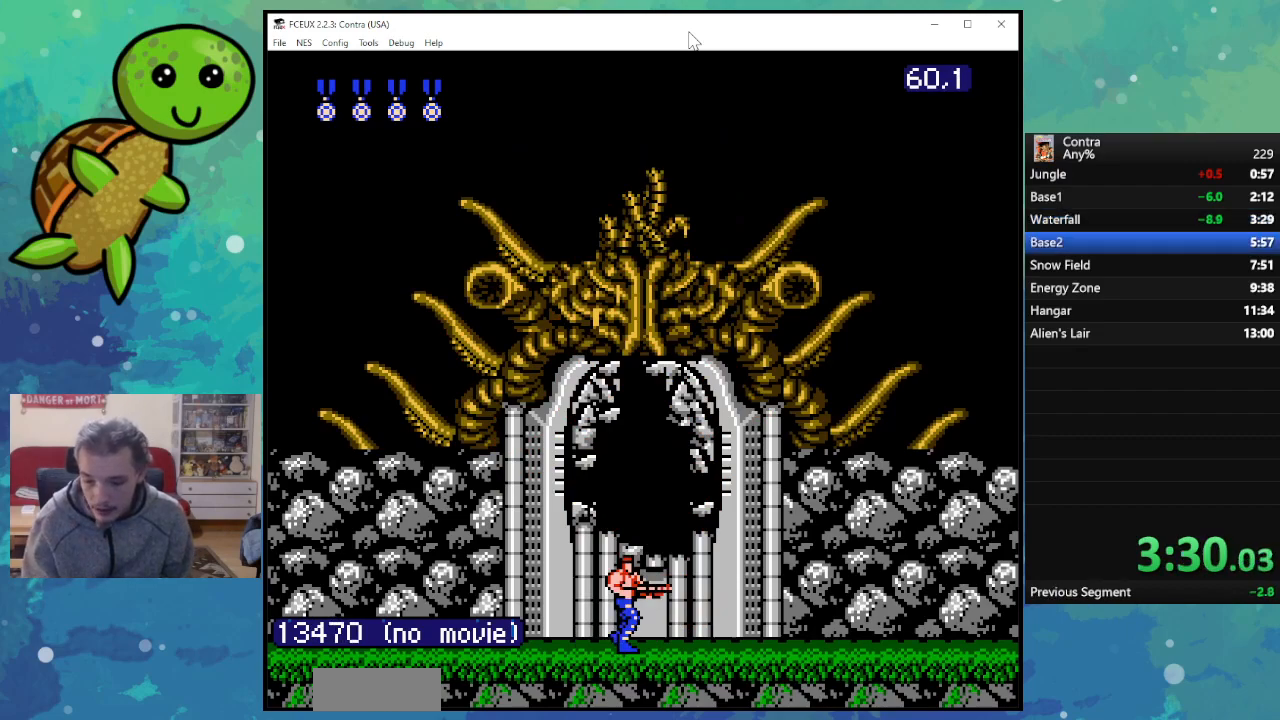
{"buttons": ["DPAD_DOWN"], "events": []}
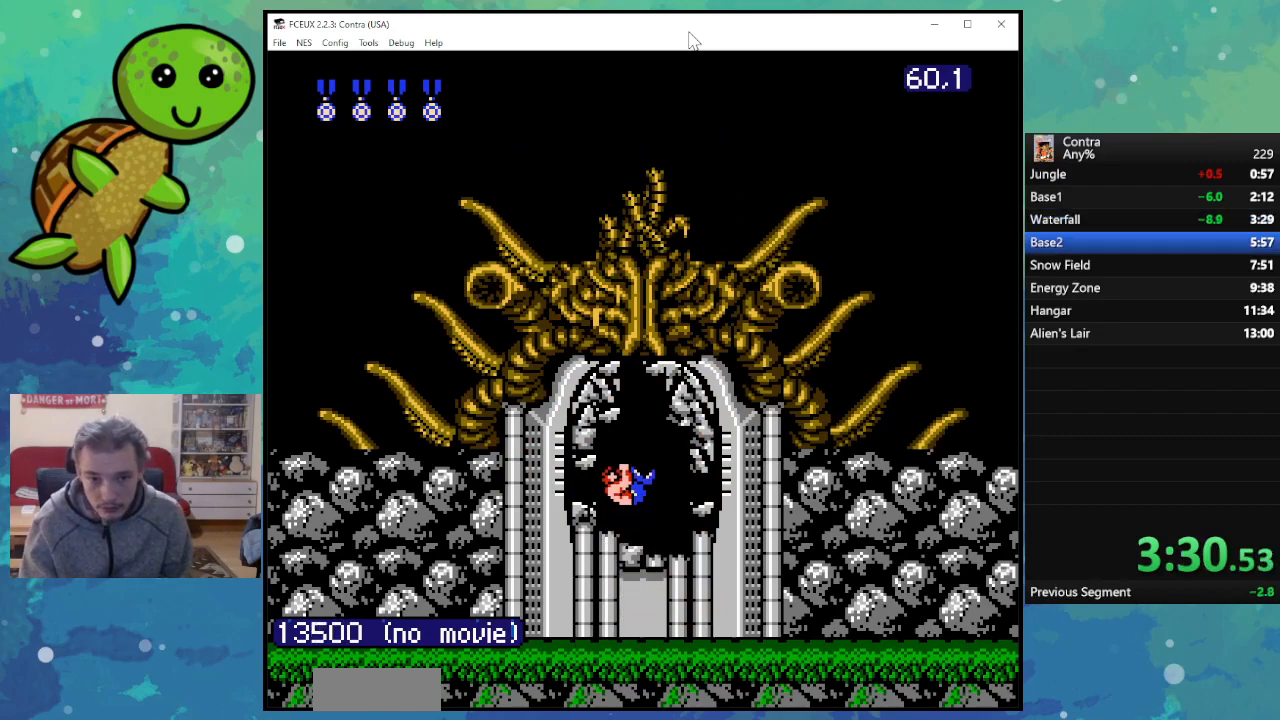
{"buttons": ["DPAD_DOWN"], "events": []}
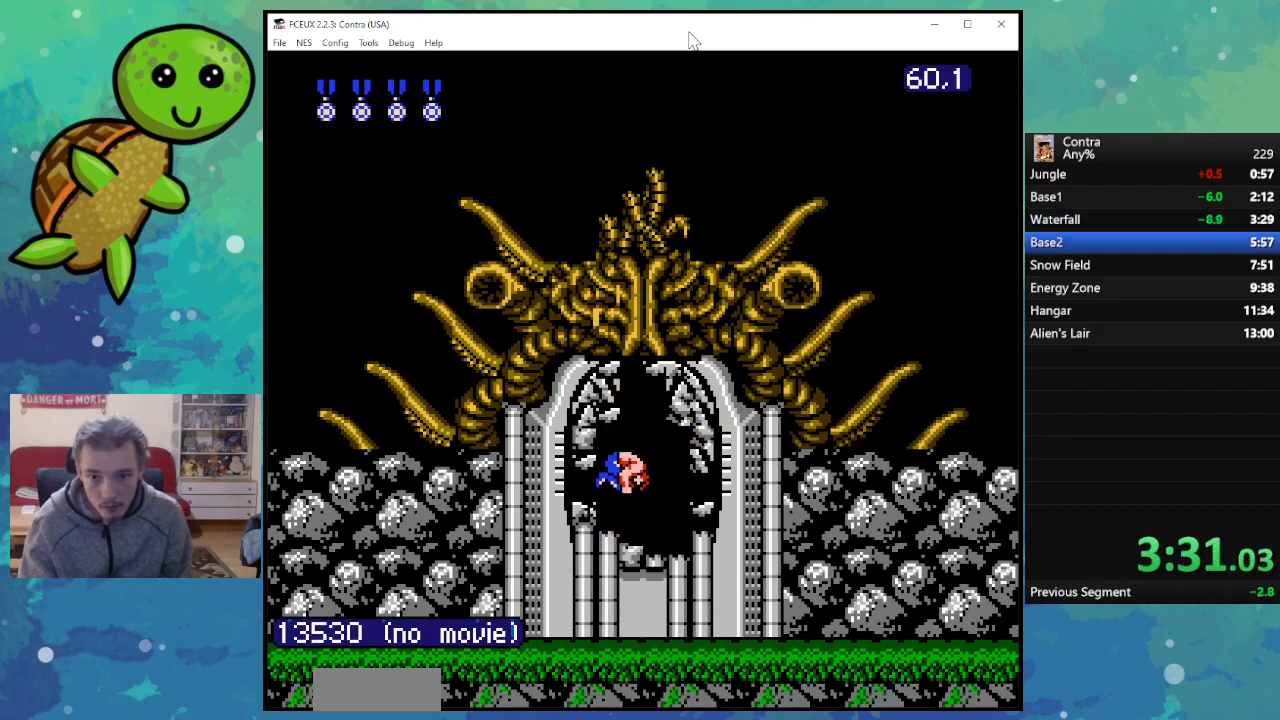
{"buttons": ["DPAD_DOWN"], "events": []}
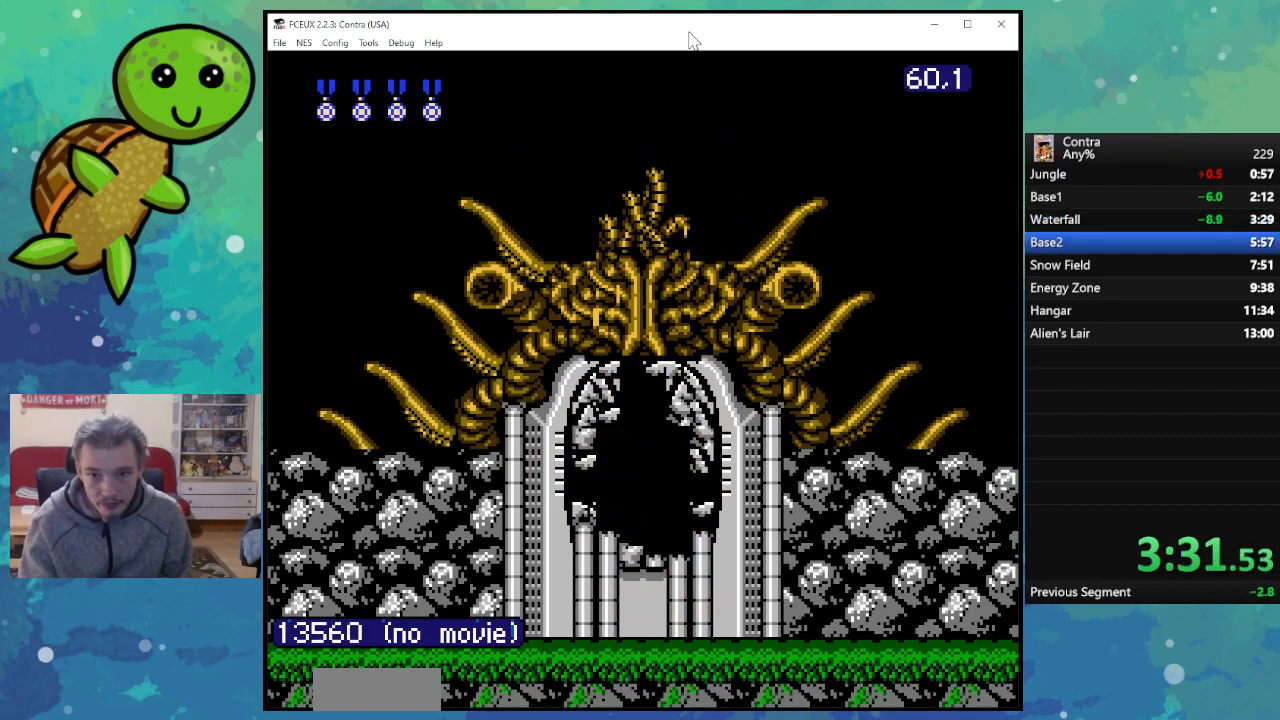
{"buttons": ["DPAD_DOWN"], "events": []}
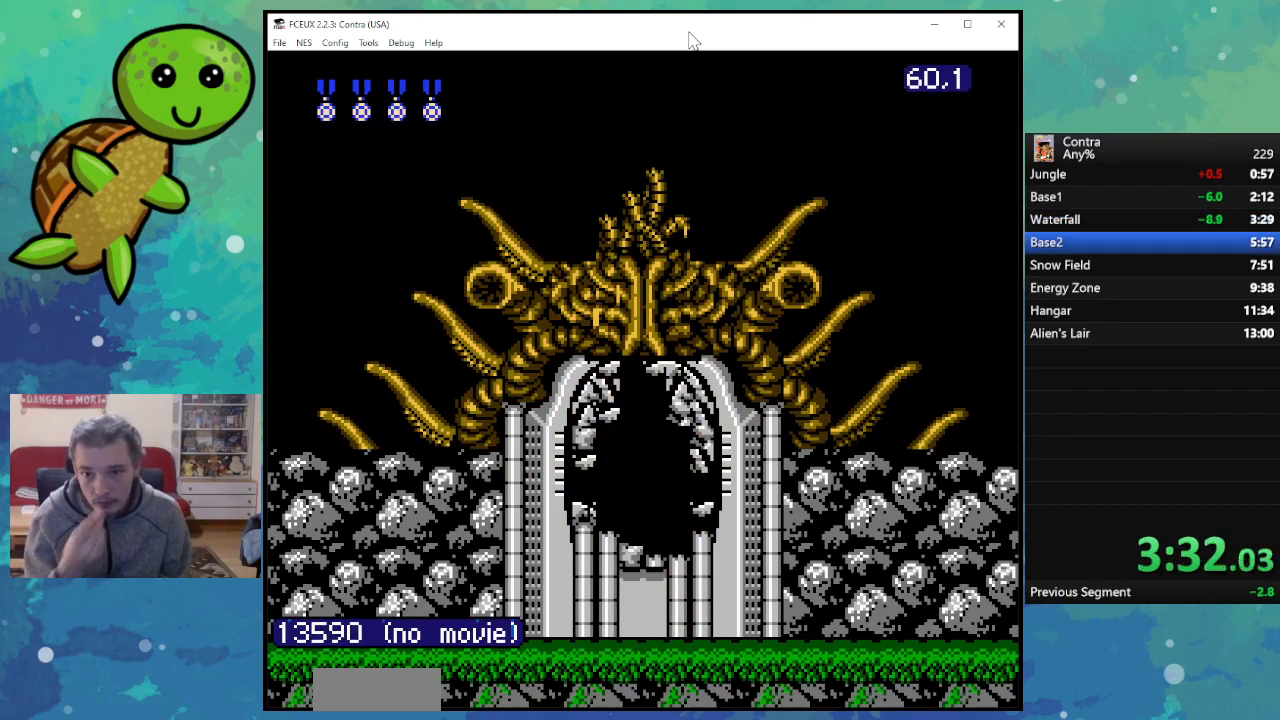
{"buttons": ["DPAD_DOWN"], "events": []}
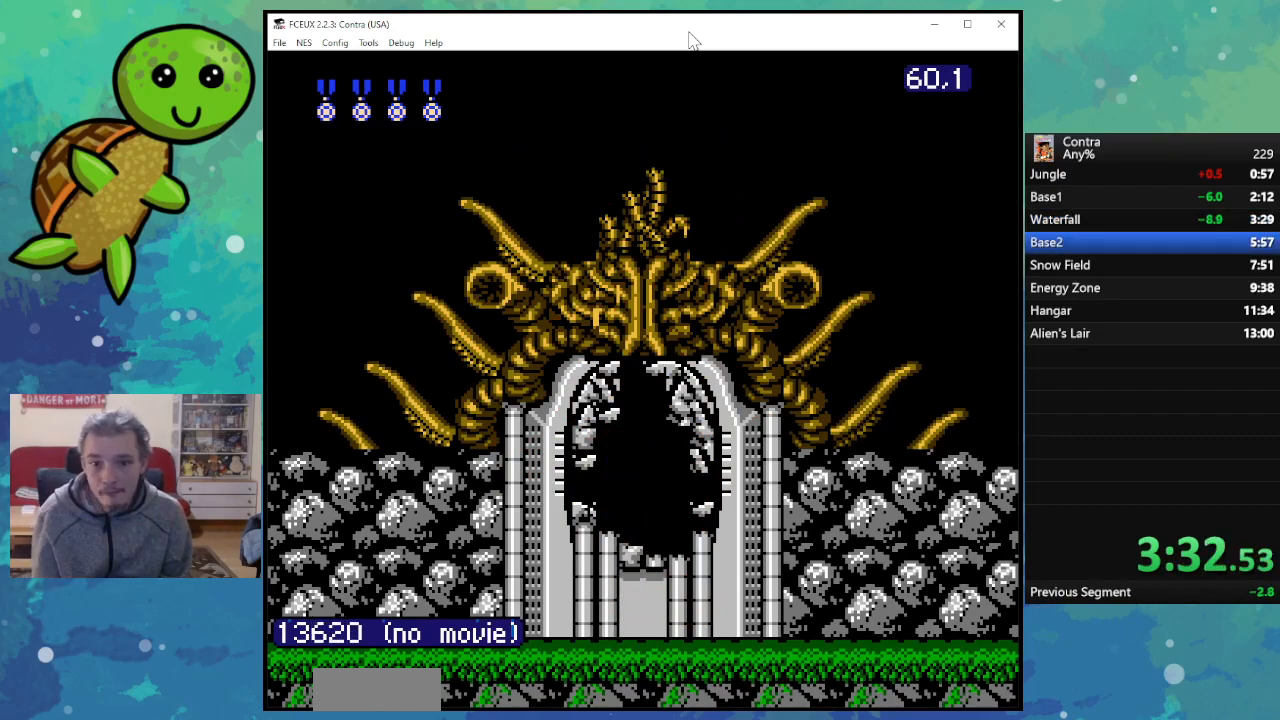
{"buttons": ["DPAD_DOWN"], "events": []}
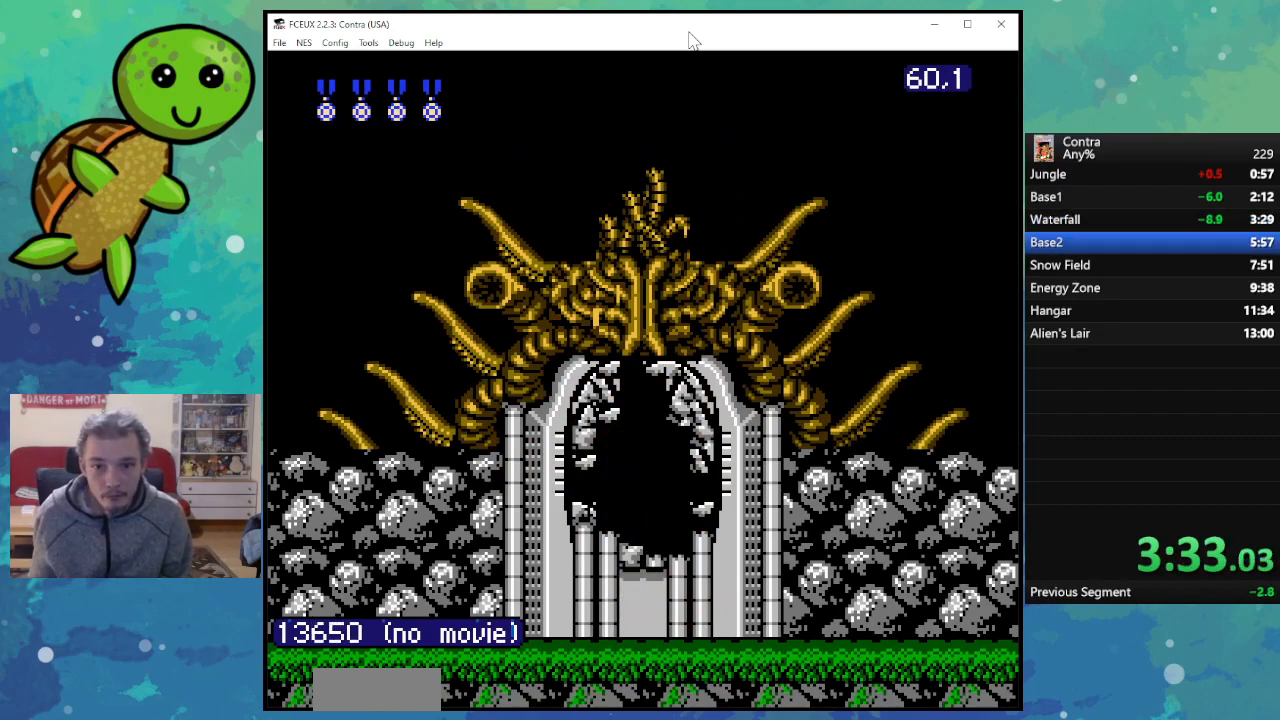
{"buttons": ["DPAD_DOWN"], "events": []}
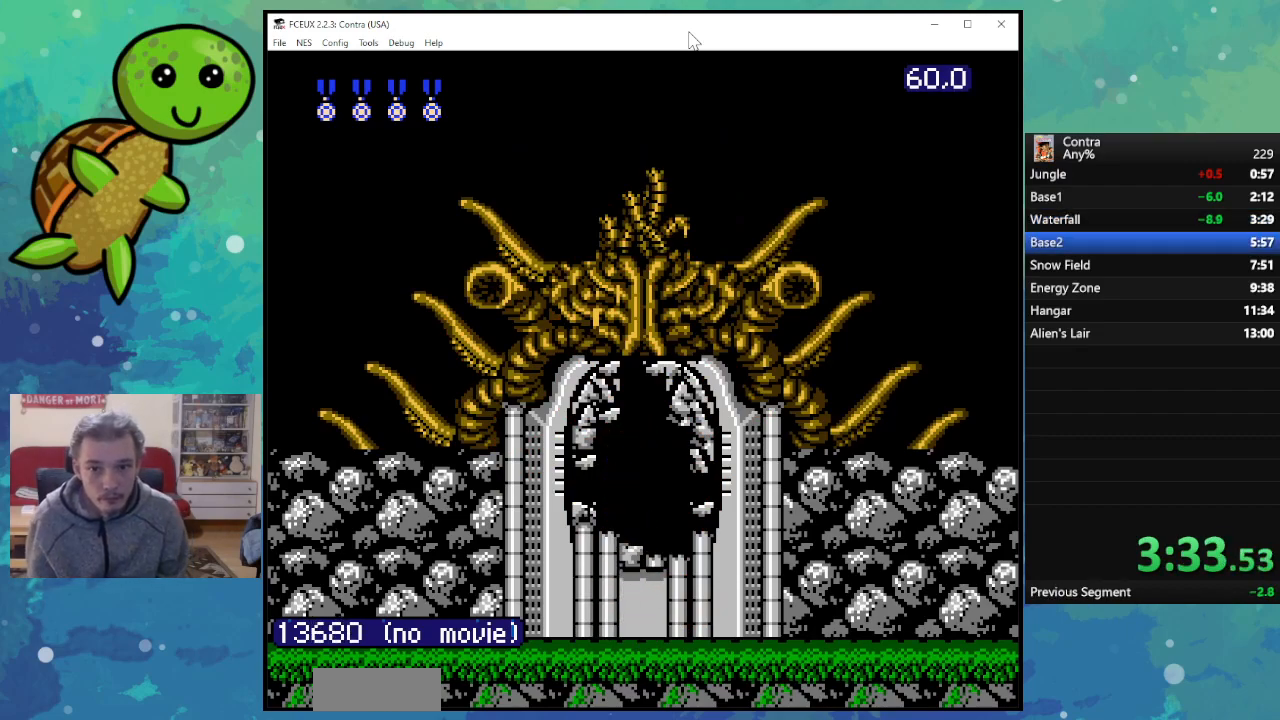
{"buttons": ["DPAD_DOWN"], "events": []}
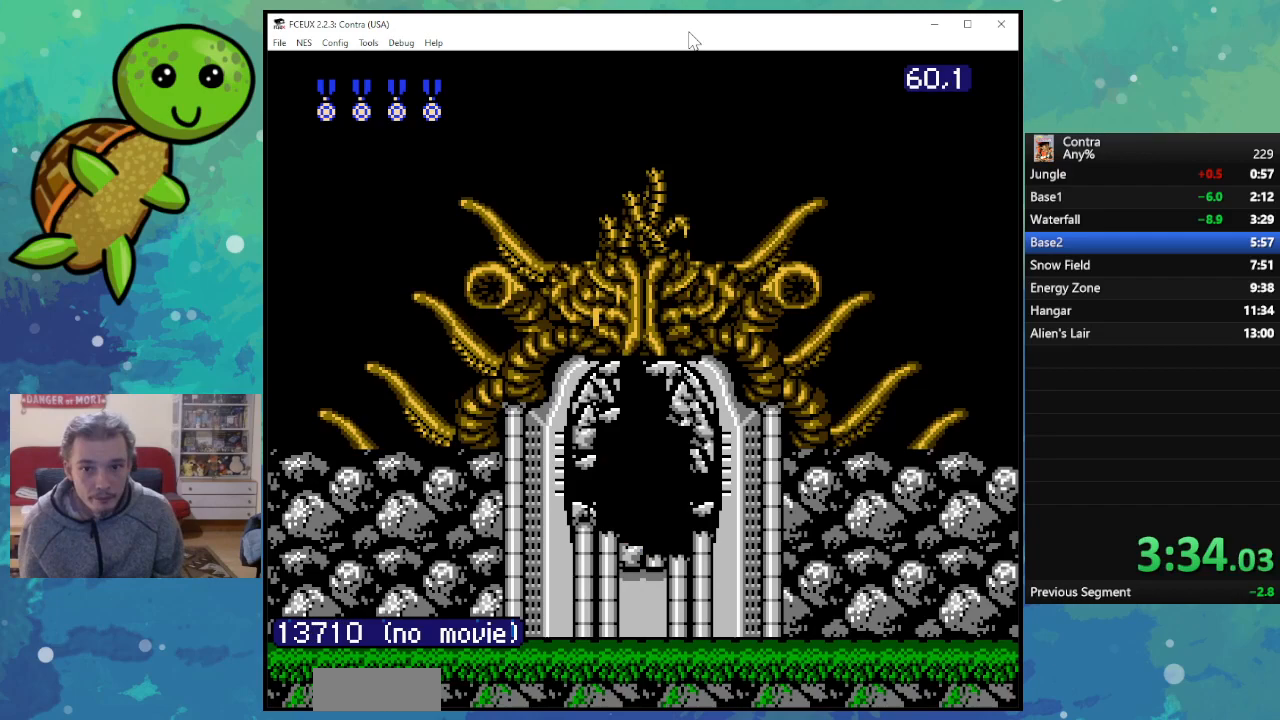
{"buttons": ["DPAD_DOWN"], "events": []}